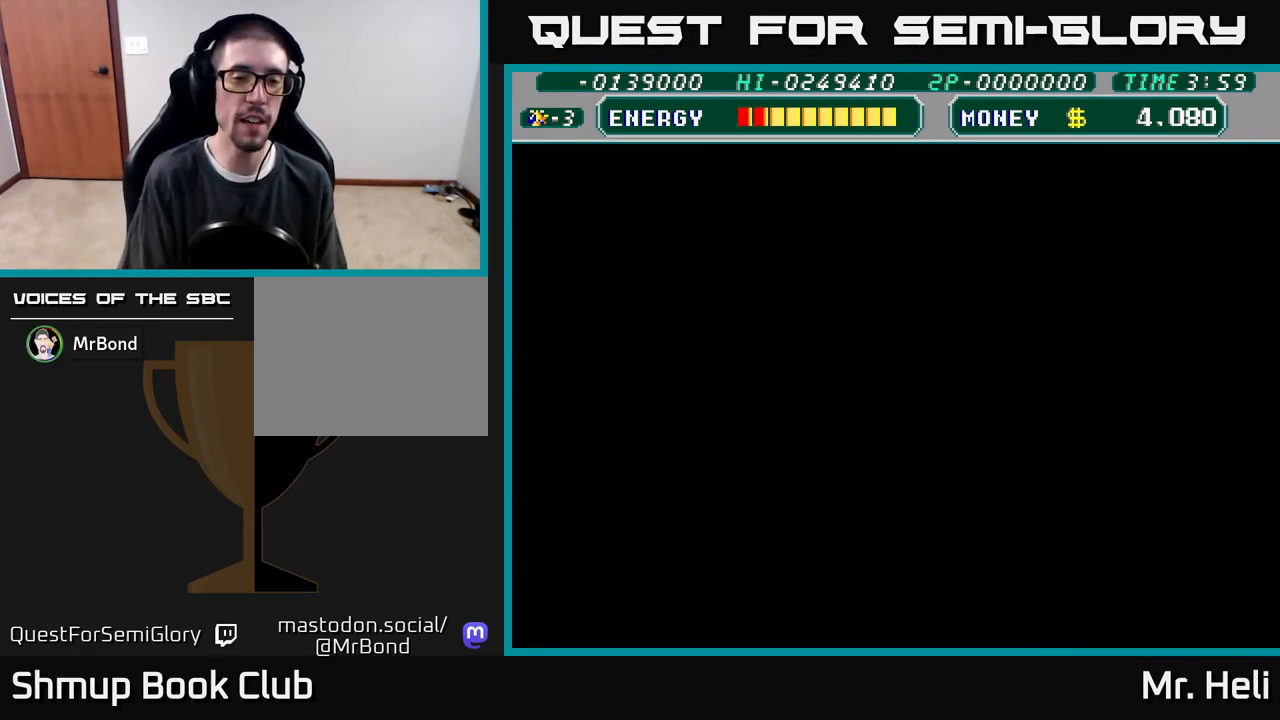
Gameplay with a controller (Xbox layout); each line is a JSON object with the inputs held at the frame after it. "events" lists button and stick changes between this image and that frame as [ms after this image, input, new state], when the widget could be followed in between.
{"buttons": ["DPAD_UP", "DPAD_RIGHT"], "left_stick": "center", "right_stick": "center", "events": [[133, "A", "down"], [200, "DPAD_RIGHT", "down"], [250, "A", "up"], [333, "A", "down"], [333, "DPAD_RIGHT", "up"], [350, "DPAD_UP", "down"], [350, "X", "down"], [433, "X", "up"], [450, "A", "up"], [500, "DPAD_RIGHT", "down"]]}
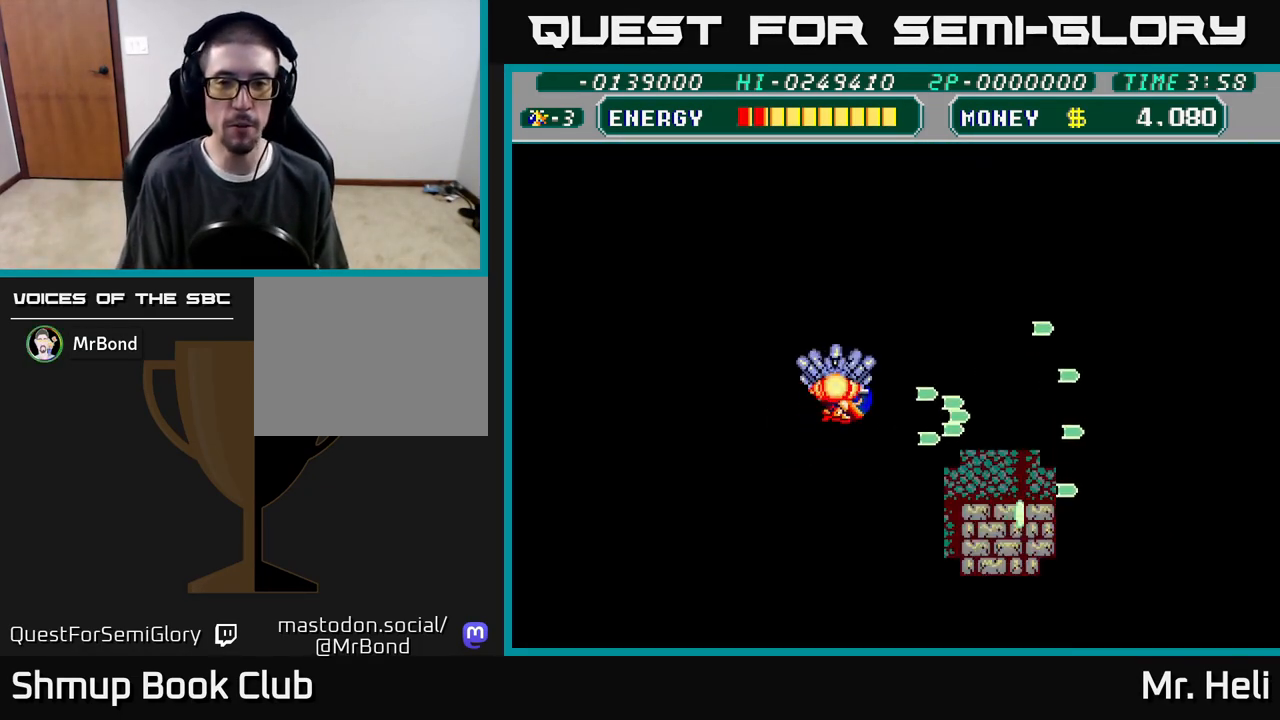
{"buttons": ["DPAD_UP", "DPAD_LEFT"], "left_stick": "center", "right_stick": "center"}
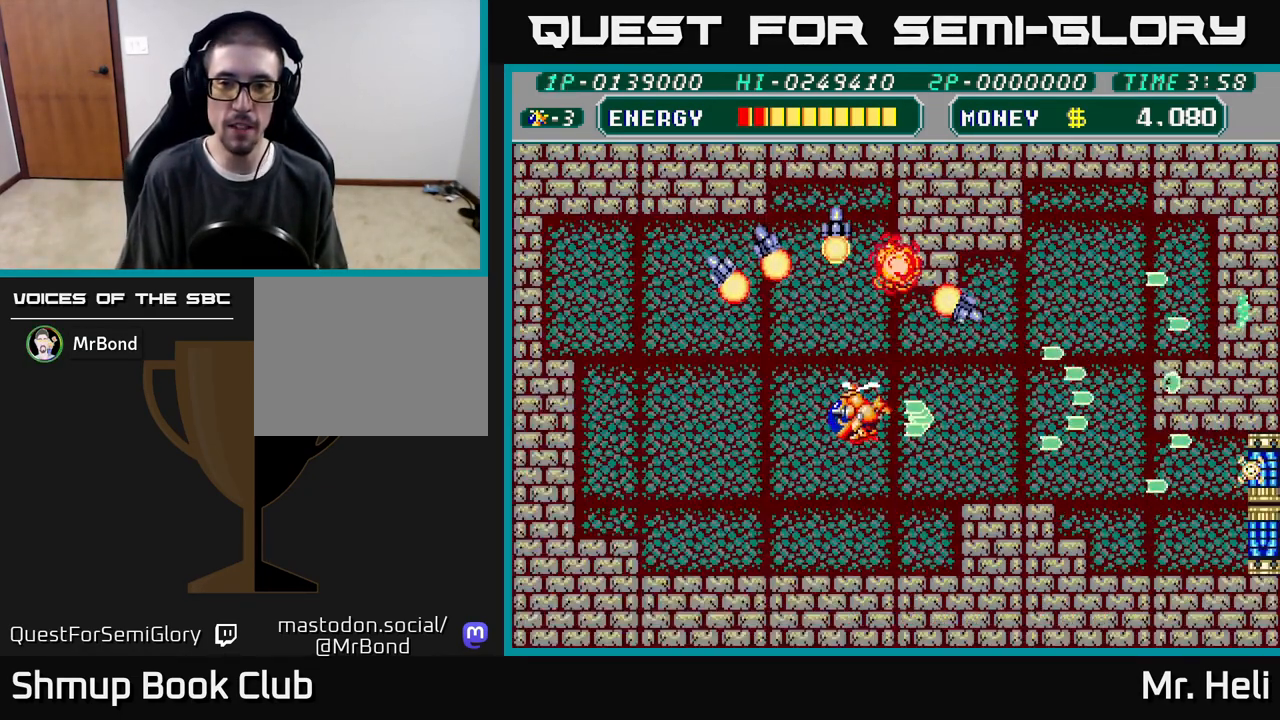
{"buttons": ["DPAD_DOWN", "DPAD_RIGHT"], "left_stick": "center", "right_stick": "center", "events": [[67, "DPAD_LEFT", "up"], [117, "X", "down"], [167, "DPAD_RIGHT", "down"], [167, "DPAD_UP", "up"], [217, "X", "up"], [333, "X", "down"], [383, "DPAD_DOWN", "down"], [433, "X", "up"]]}
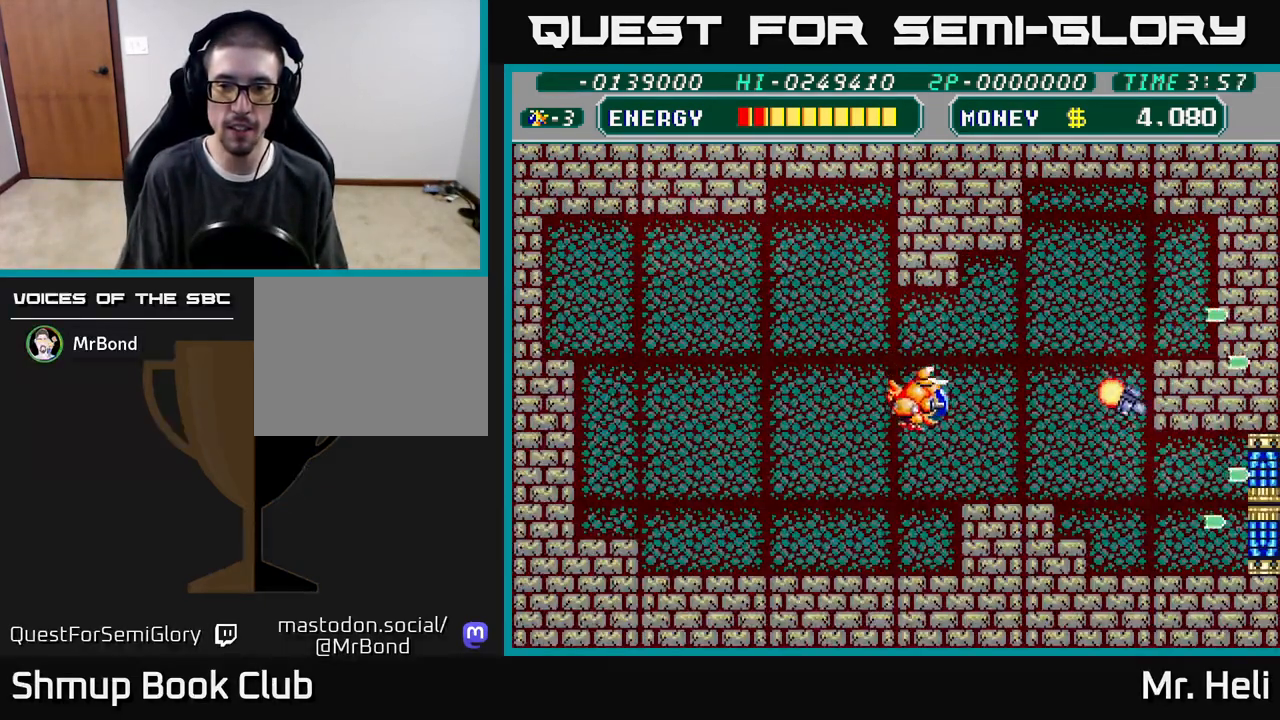
{"buttons": ["DPAD_DOWN", "DPAD_RIGHT"], "left_stick": "center", "right_stick": "center", "events": [[50, "A", "down"], [50, "X", "down"], [133, "X", "up"], [150, "A", "up"], [150, "DPAD_DOWN", "up"], [350, "DPAD_DOWN", "down"]]}
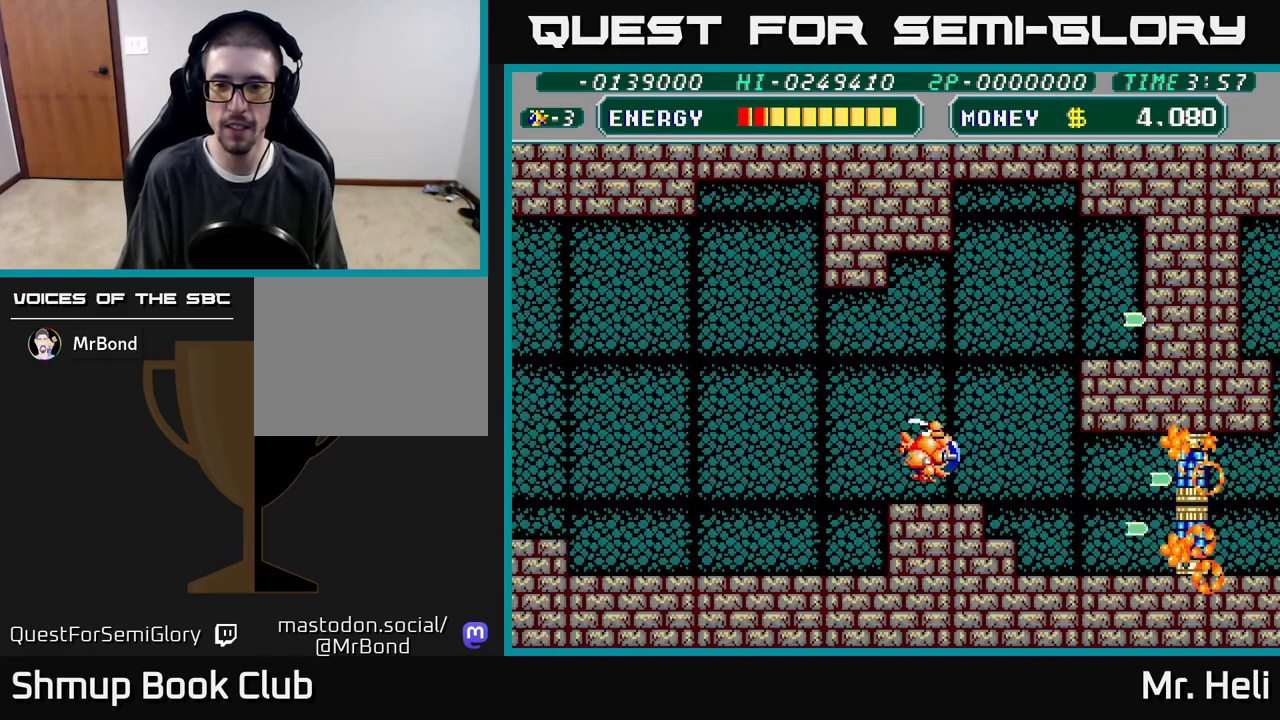
{"buttons": ["DPAD_DOWN", "DPAD_RIGHT"], "left_stick": "center", "right_stick": "center", "events": []}
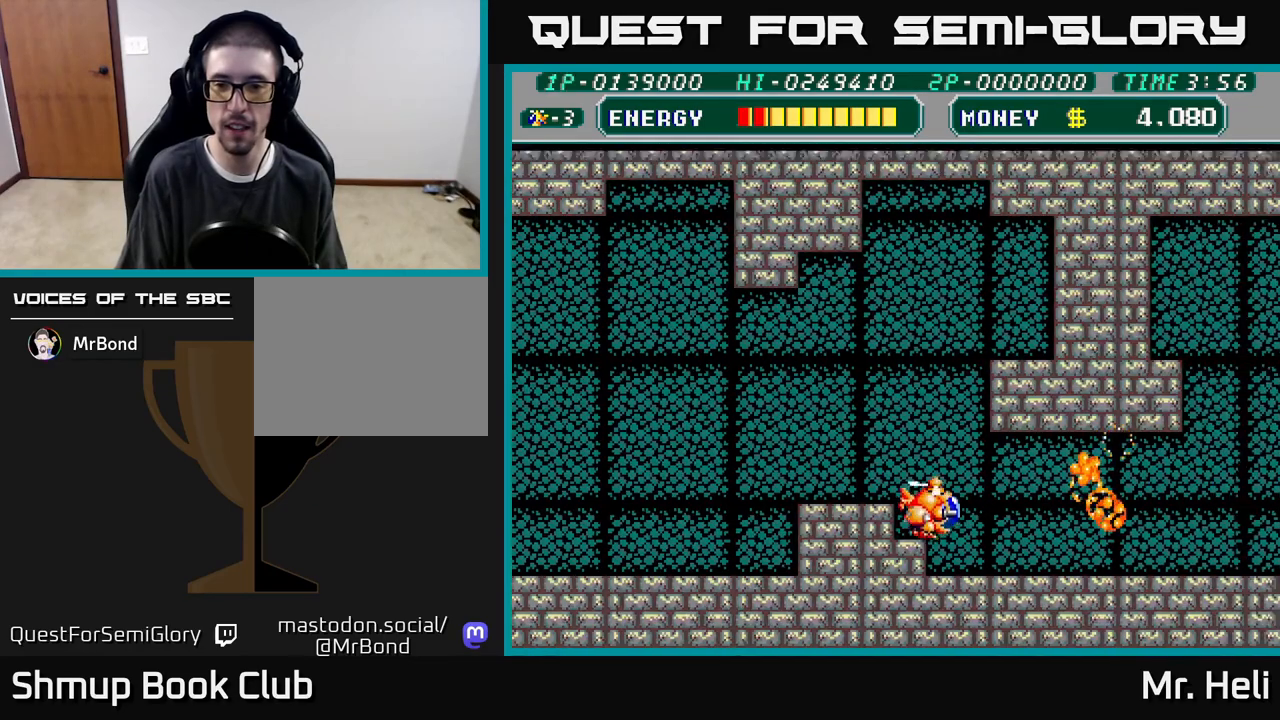
{"buttons": ["X", "DPAD_RIGHT"], "left_stick": "center", "right_stick": "center", "events": [[50, "A", "down"], [117, "DPAD_DOWN", "up"], [167, "A", "up"], [250, "A", "down"], [333, "A", "up"], [500, "X", "down"]]}
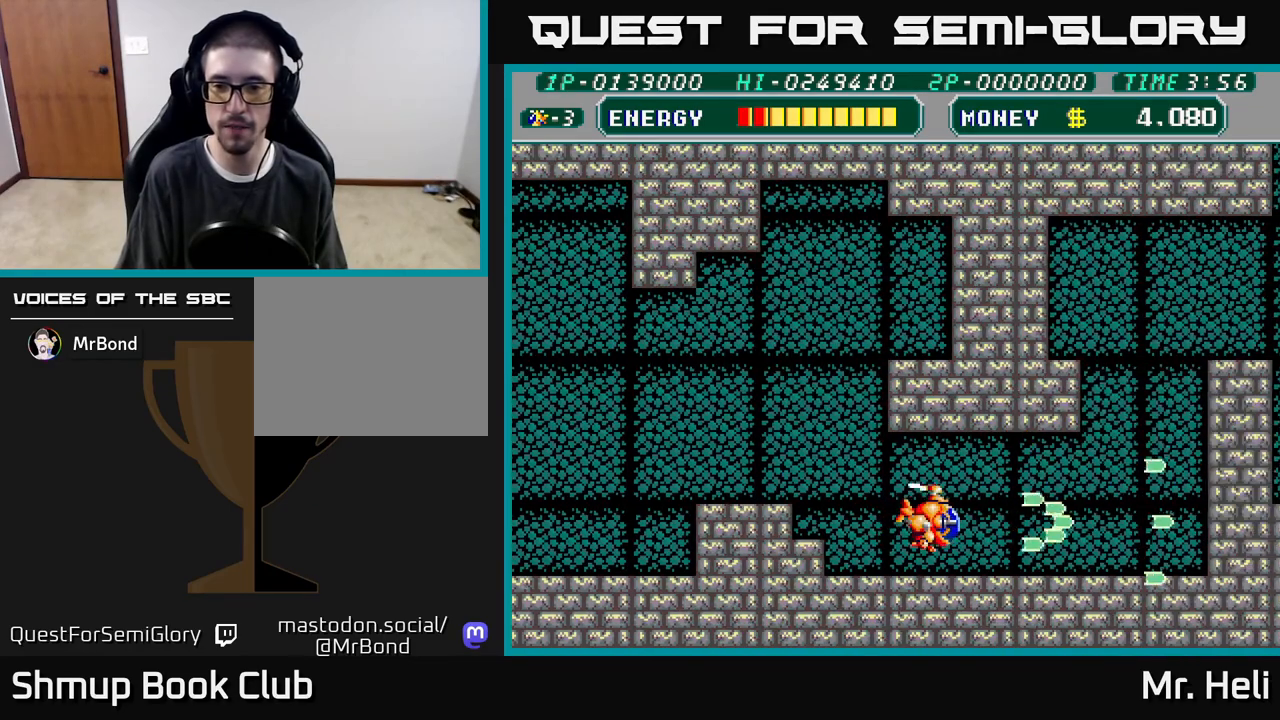
{"buttons": ["DPAD_RIGHT"], "left_stick": "center", "right_stick": "center", "events": [[83, "X", "up"], [200, "X", "down"], [367, "X", "up"]]}
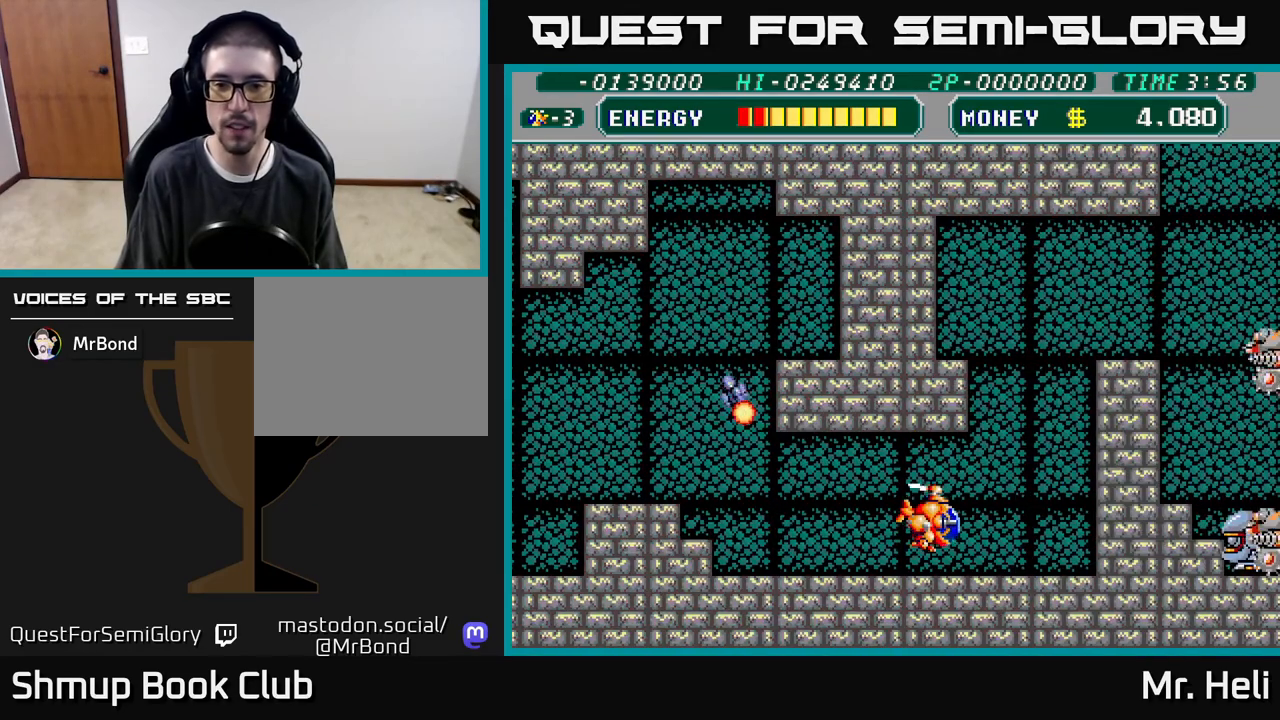
{"buttons": ["A", "DPAD_UP"], "left_stick": "center", "right_stick": "center", "events": [[100, "DPAD_UP", "down"], [217, "A", "down"], [367, "A", "up"], [450, "A", "down"], [500, "DPAD_RIGHT", "up"]]}
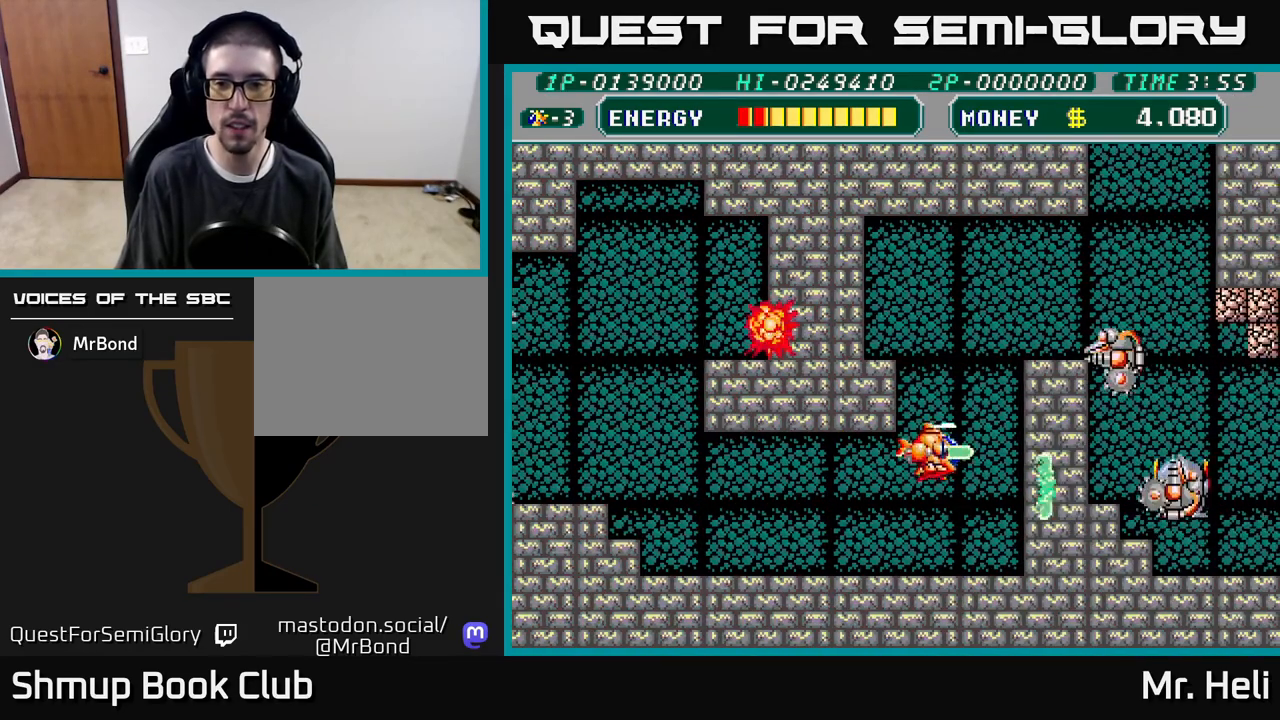
{"buttons": ["A", "X", "DPAD_UP"], "left_stick": "center", "right_stick": "center", "events": [[50, "A", "up"], [150, "A", "down"], [250, "A", "up"], [317, "A", "down"], [333, "X", "down"], [417, "X", "up"], [433, "A", "up"], [500, "A", "down"], [500, "X", "down"]]}
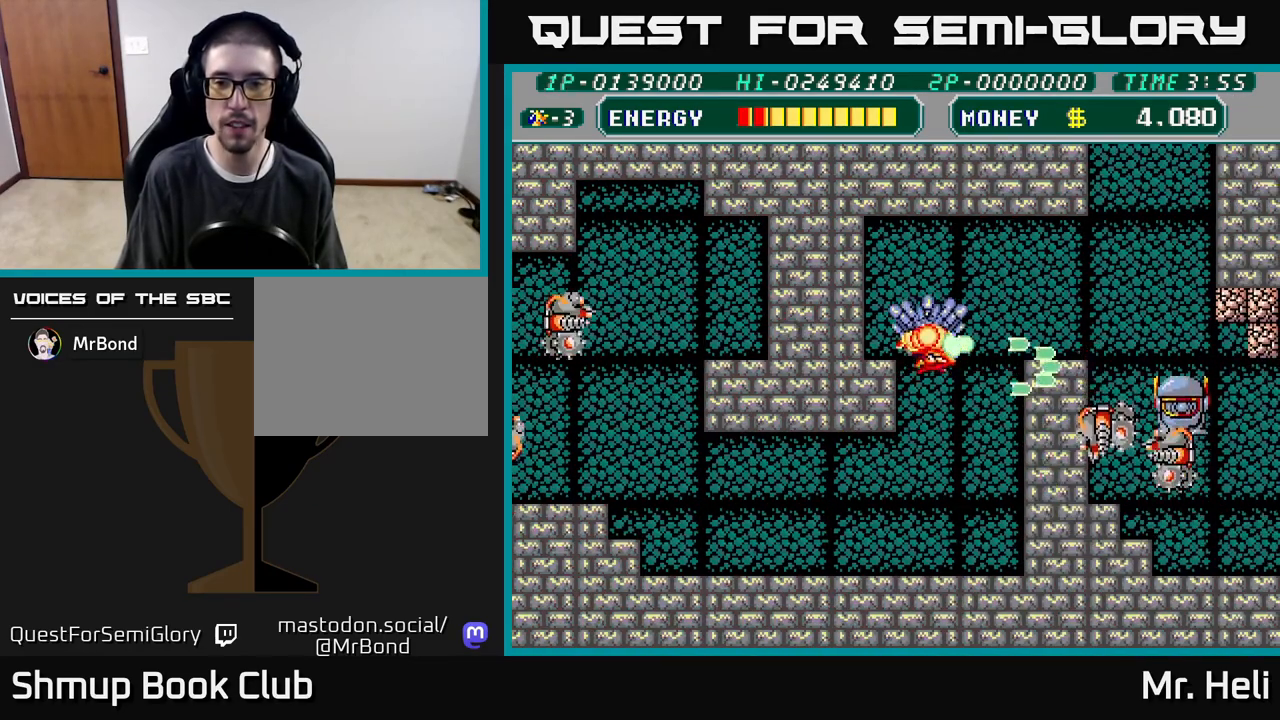
{"buttons": ["DPAD_RIGHT"], "left_stick": "center", "right_stick": "center", "events": [[100, "A", "up"], [117, "X", "up"], [183, "A", "down"], [183, "DPAD_RIGHT", "down"], [183, "DPAD_UP", "up"], [183, "X", "down"], [300, "A", "up"], [300, "X", "up"], [367, "A", "down"], [383, "X", "down"], [500, "A", "up"], [500, "X", "up"]]}
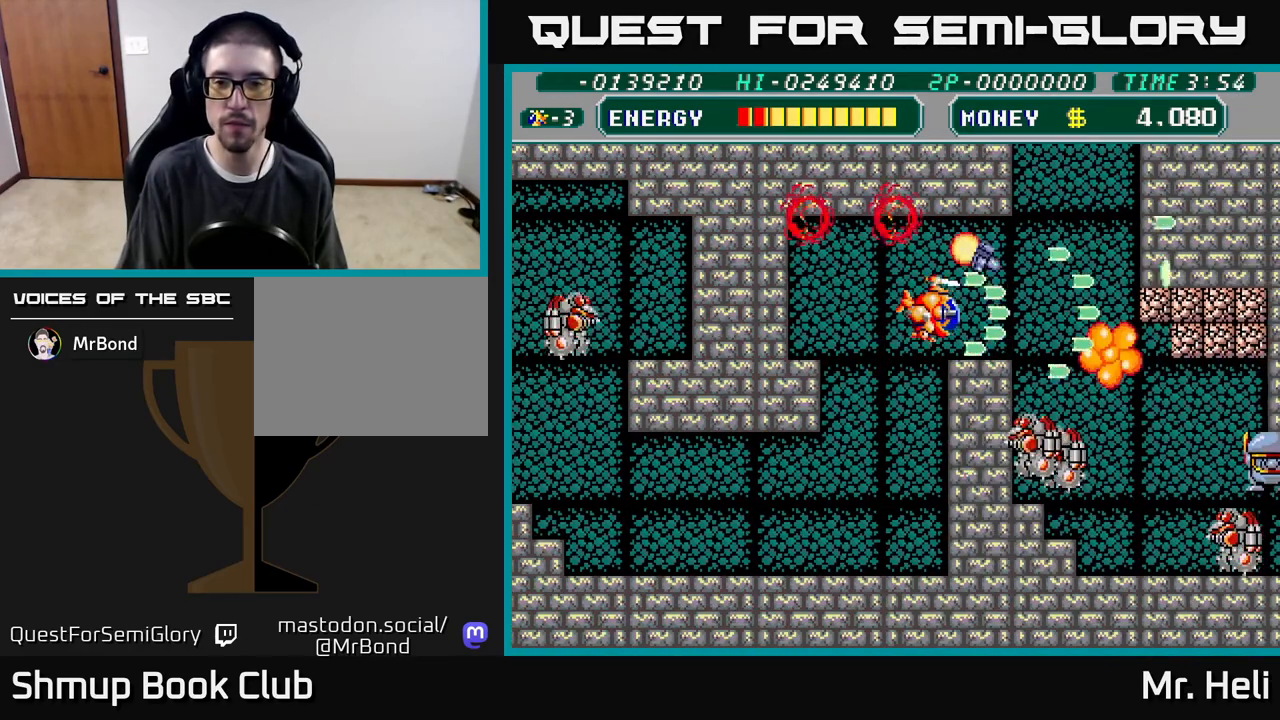
{"buttons": [], "left_stick": "center", "right_stick": "center", "events": [[67, "A", "down"], [67, "X", "down"], [83, "DPAD_DOWN", "down"], [150, "A", "up"], [150, "DPAD_RIGHT", "up"], [167, "X", "up"], [250, "A", "down"], [250, "X", "down"], [317, "A", "up"], [317, "X", "up"], [400, "A", "down"], [400, "X", "down"], [417, "DPAD_DOWN", "up"], [483, "X", "up"], [500, "A", "up"]]}
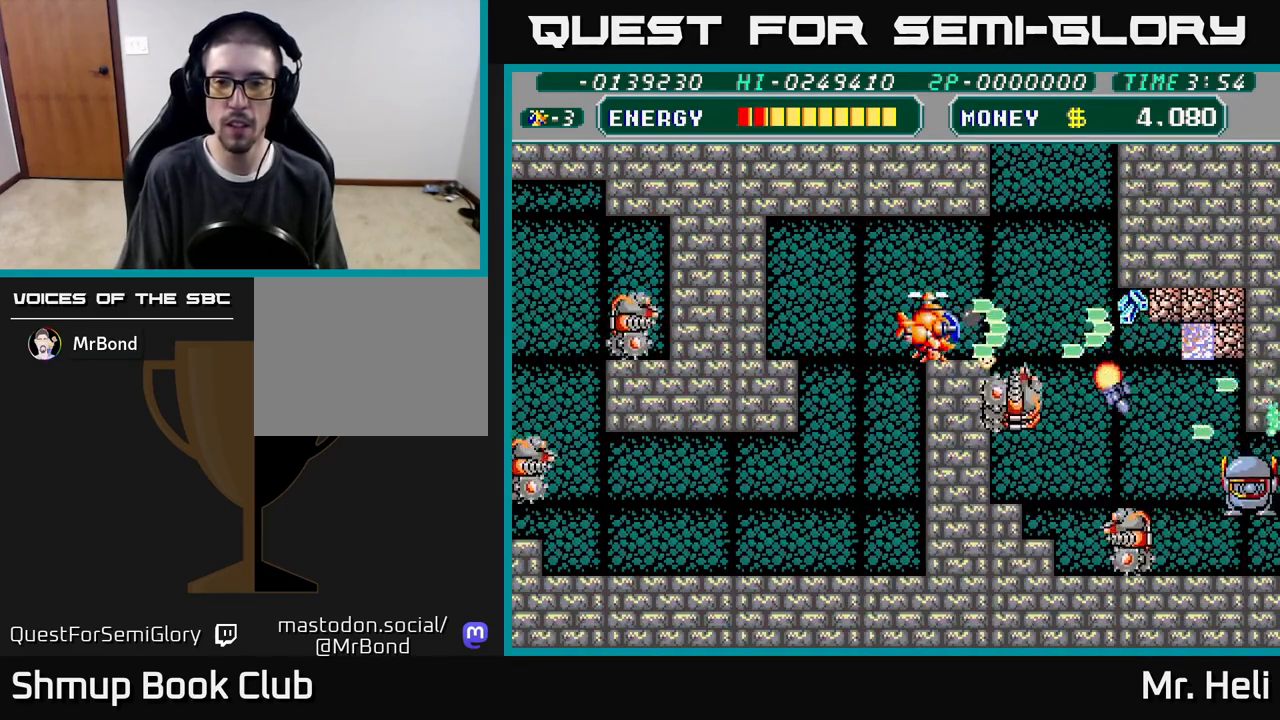
{"buttons": ["A", "X", "DPAD_LEFT"], "left_stick": "center", "right_stick": "center", "events": [[17, "DPAD_DOWN", "down"], [67, "A", "down"], [67, "X", "down"], [167, "A", "up"], [167, "X", "up"], [233, "A", "down"], [233, "DPAD_DOWN", "up"], [233, "X", "down"], [250, "DPAD_LEFT", "down"], [333, "X", "up"], [350, "A", "up"], [417, "A", "down"], [417, "X", "down"]]}
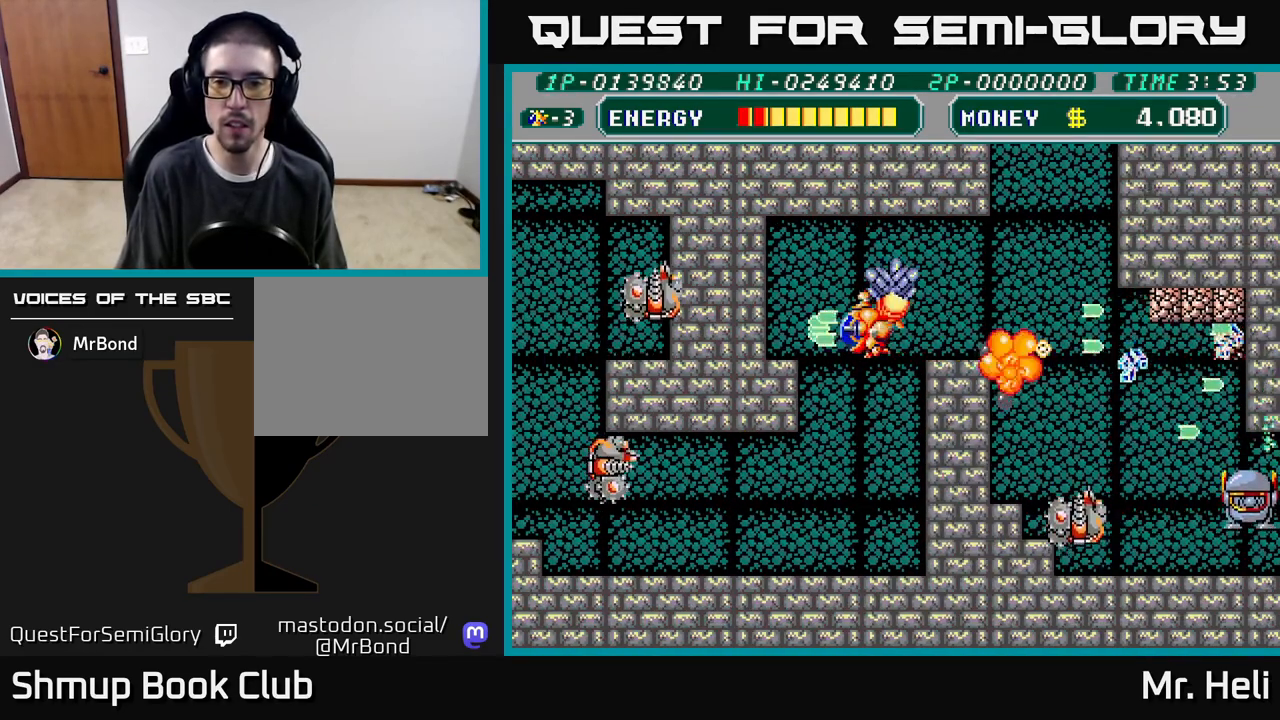
{"buttons": ["A", "X", "DPAD_RIGHT"], "left_stick": "center", "right_stick": "center", "events": [[33, "A", "up"], [33, "X", "up"], [67, "DPAD_LEFT", "up"], [83, "DPAD_RIGHT", "down"], [117, "X", "down"], [133, "A", "down"], [200, "DPAD_DOWN", "down"], [233, "X", "up"], [250, "A", "up"], [300, "DPAD_DOWN", "up"], [300, "X", "down"], [317, "A", "down"], [417, "A", "up"], [417, "X", "up"], [483, "X", "down"], [500, "A", "down"]]}
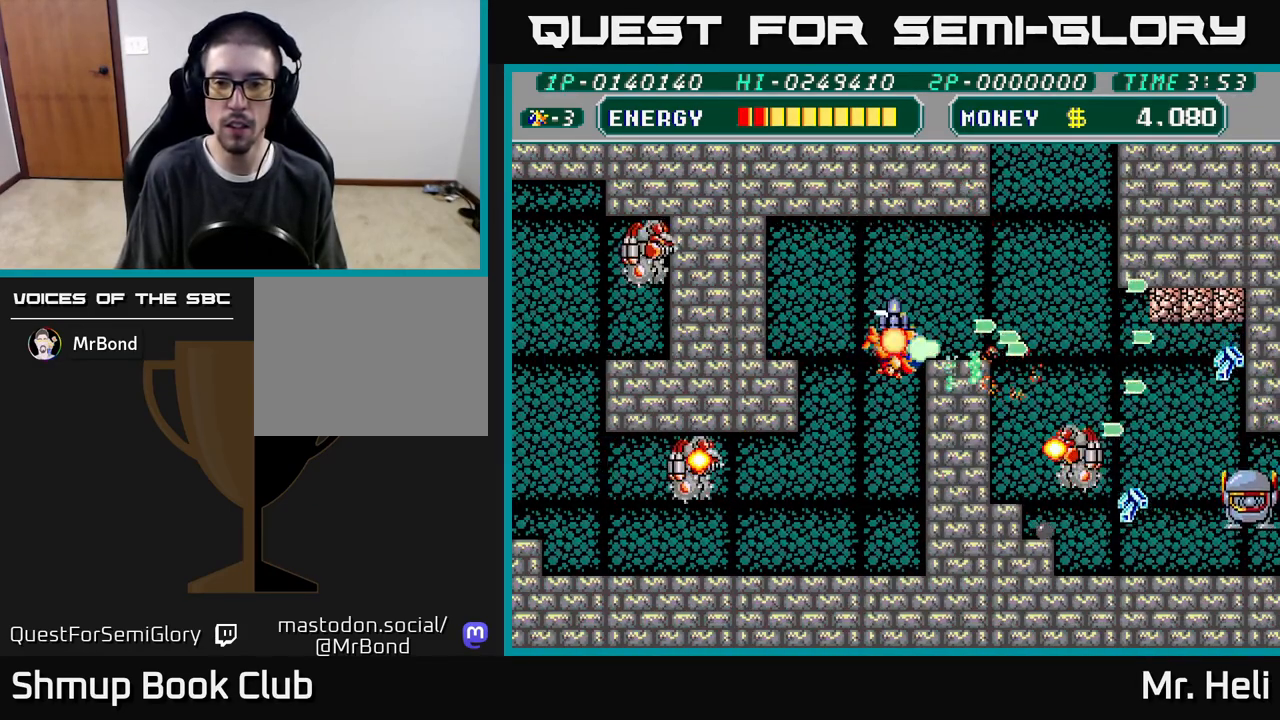
{"buttons": ["DPAD_DOWN", "DPAD_RIGHT"], "left_stick": "center", "right_stick": "center", "events": [[17, "DPAD_RIGHT", "up"], [50, "DPAD_UP", "down"], [117, "A", "up"], [117, "X", "up"], [150, "DPAD_UP", "up"], [167, "DPAD_RIGHT", "down"], [183, "X", "down"], [200, "A", "down"], [250, "DPAD_DOWN", "down"], [300, "A", "up"], [300, "X", "up"], [317, "DPAD_RIGHT", "up"], [350, "DPAD_RIGHT", "down"], [367, "A", "down"], [367, "X", "down"], [467, "X", "up"], [483, "A", "up"]]}
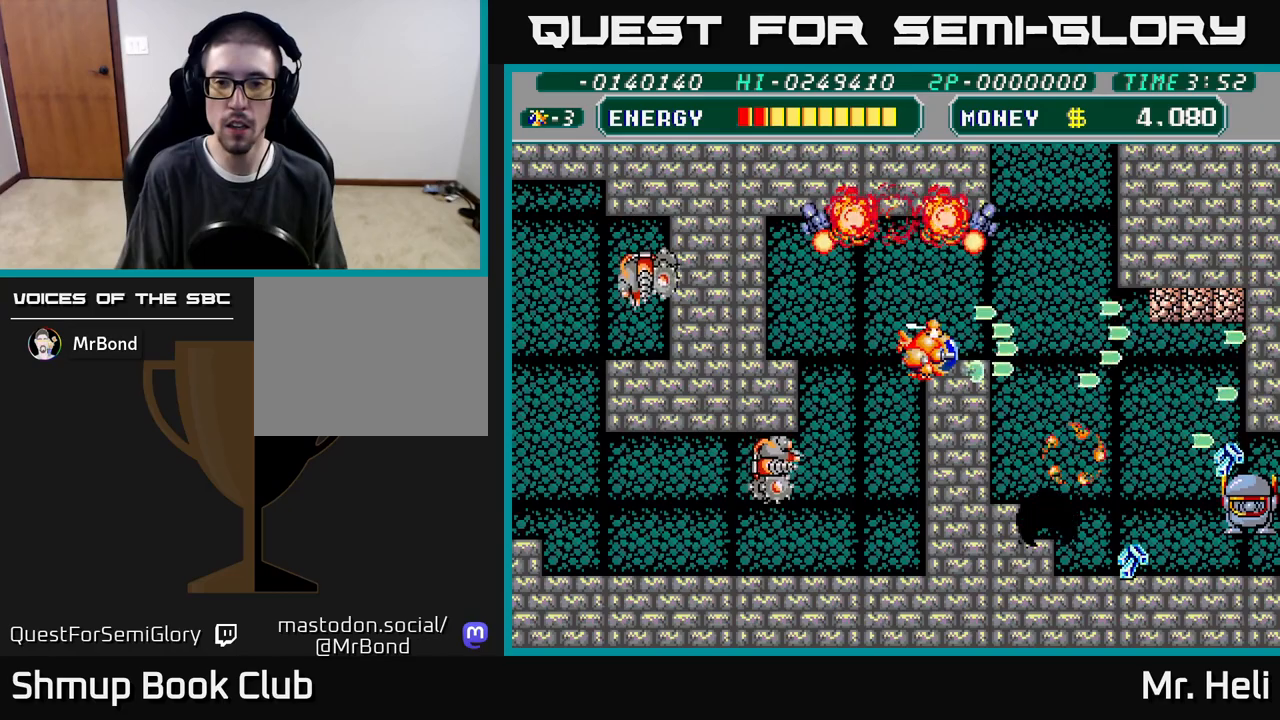
{"buttons": ["A", "X", "DPAD_DOWN", "DPAD_RIGHT"], "left_stick": "center", "right_stick": "center", "events": [[50, "A", "down"], [50, "X", "down"], [67, "DPAD_DOWN", "up"], [167, "X", "up"], [183, "A", "up"], [250, "A", "down"], [250, "X", "down"], [333, "DPAD_DOWN", "down"], [383, "A", "up"], [383, "X", "up"], [450, "A", "down"], [450, "X", "down"]]}
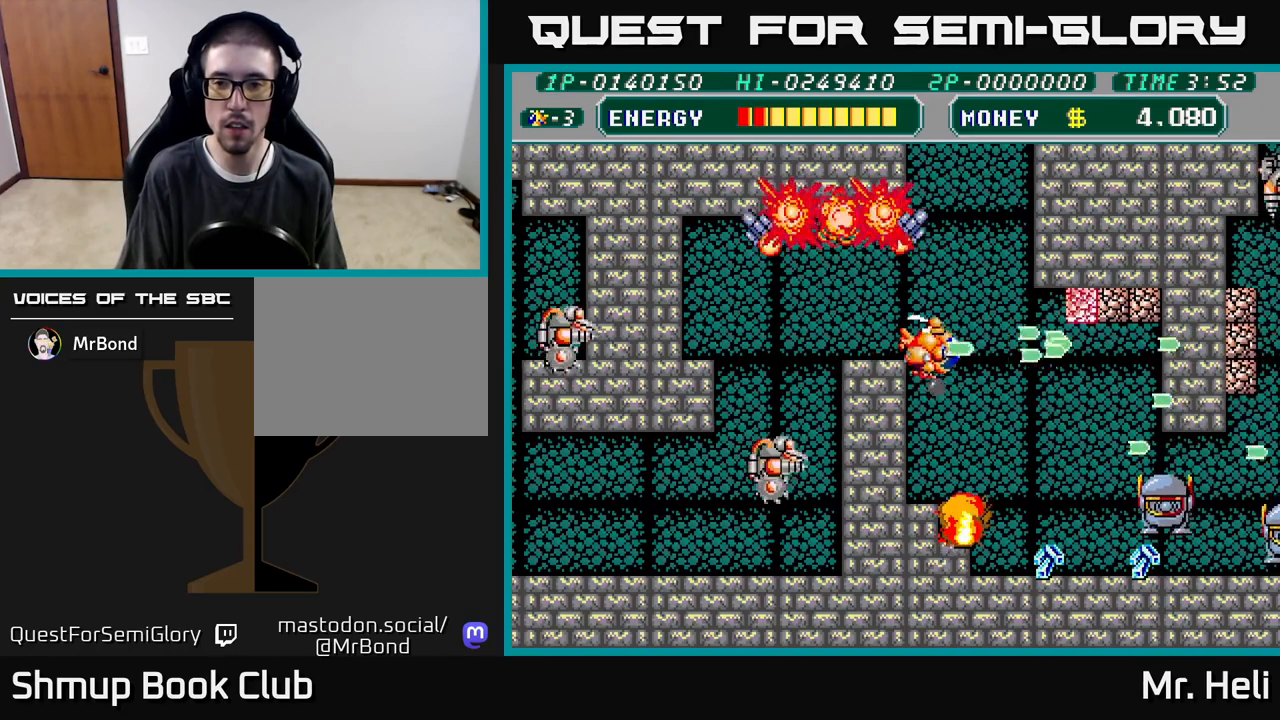
{"buttons": ["DPAD_DOWN", "DPAD_RIGHT"], "left_stick": "center", "right_stick": "center", "events": [[83, "A", "up"], [83, "X", "up"], [150, "A", "down"], [150, "X", "down"], [167, "DPAD_RIGHT", "up"], [267, "A", "up"], [267, "X", "up"], [283, "DPAD_RIGHT", "down"], [333, "A", "down"], [333, "X", "down"], [450, "A", "up"], [450, "X", "up"]]}
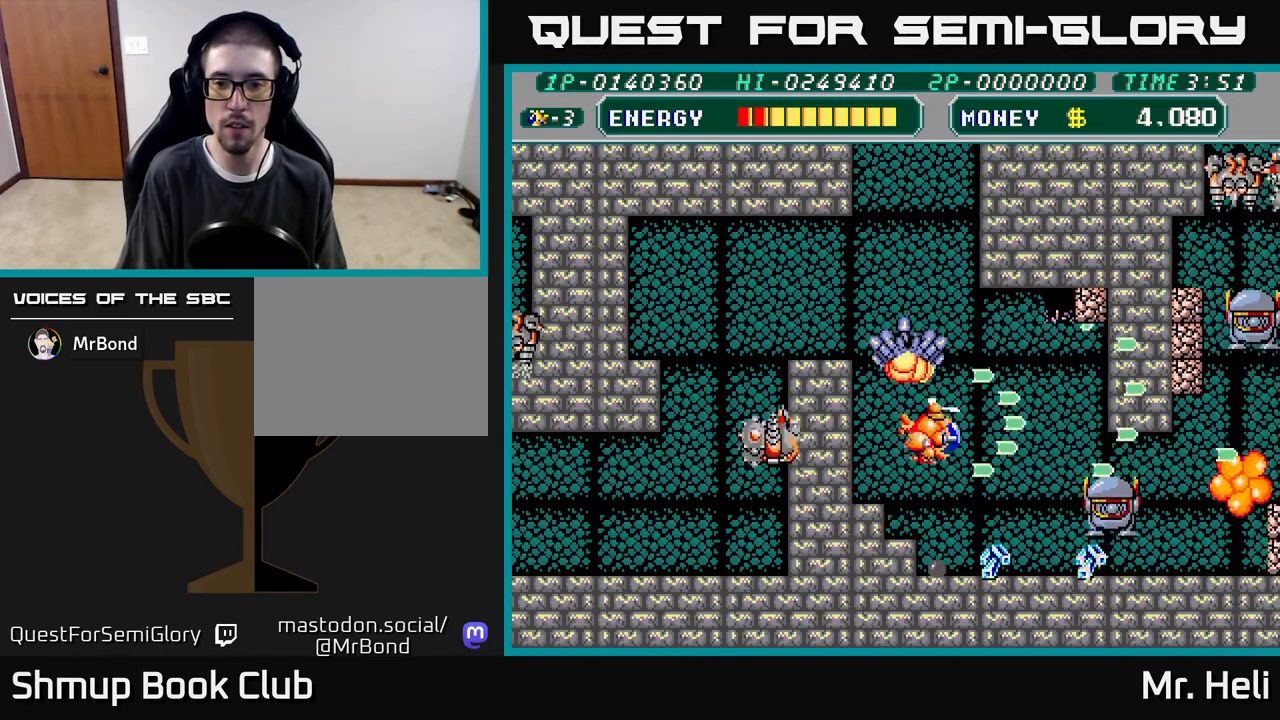
{"buttons": ["A", "X", "DPAD_DOWN", "DPAD_RIGHT"], "left_stick": "center", "right_stick": "center", "events": [[17, "A", "down"], [17, "X", "down"], [133, "A", "up"], [133, "X", "up"], [167, "DPAD_RIGHT", "up"], [200, "A", "down"], [200, "X", "down"], [317, "A", "up"], [333, "X", "up"], [367, "DPAD_RIGHT", "down"], [383, "X", "down"], [400, "A", "down"]]}
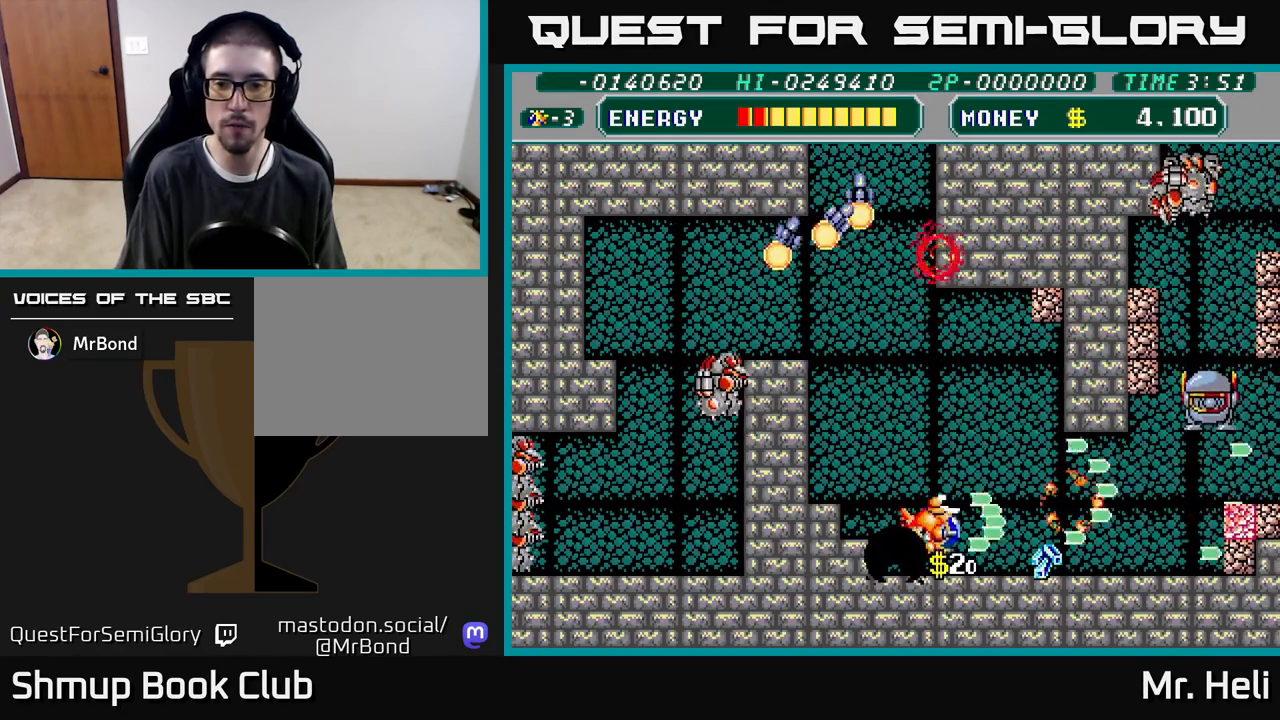
{"buttons": ["A", "X", "DPAD_UP"], "left_stick": "center", "right_stick": "center", "events": [[17, "A", "up"], [17, "X", "up"], [83, "X", "down"], [100, "A", "down"], [183, "DPAD_DOWN", "up"], [217, "A", "up"], [233, "X", "up"], [300, "A", "down"], [300, "X", "down"], [383, "DPAD_RIGHT", "up"], [400, "A", "up"], [400, "X", "up"], [417, "DPAD_UP", "down"], [500, "A", "down"], [500, "X", "down"]]}
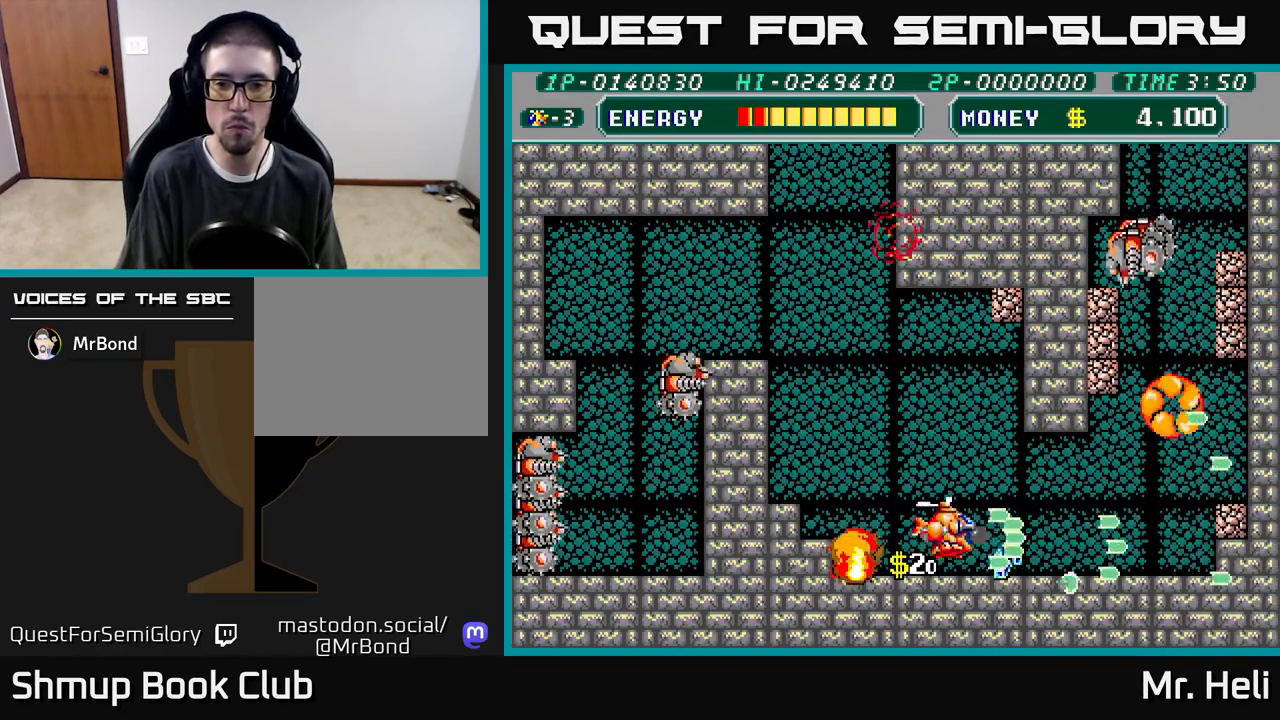
{"buttons": ["DPAD_UP", "DPAD_LEFT"], "left_stick": "center", "right_stick": "center", "events": [[100, "A", "up"], [100, "DPAD_LEFT", "down"], [100, "X", "up"], [183, "DPAD_LEFT", "up"], [200, "A", "down"], [200, "X", "down"], [267, "DPAD_LEFT", "down"], [300, "A", "up"], [300, "X", "up"], [317, "DPAD_UP", "up"], [400, "A", "down"], [400, "DPAD_UP", "down"], [400, "X", "down"], [450, "DPAD_LEFT", "up"], [500, "A", "up"], [500, "DPAD_LEFT", "down"], [500, "X", "up"]]}
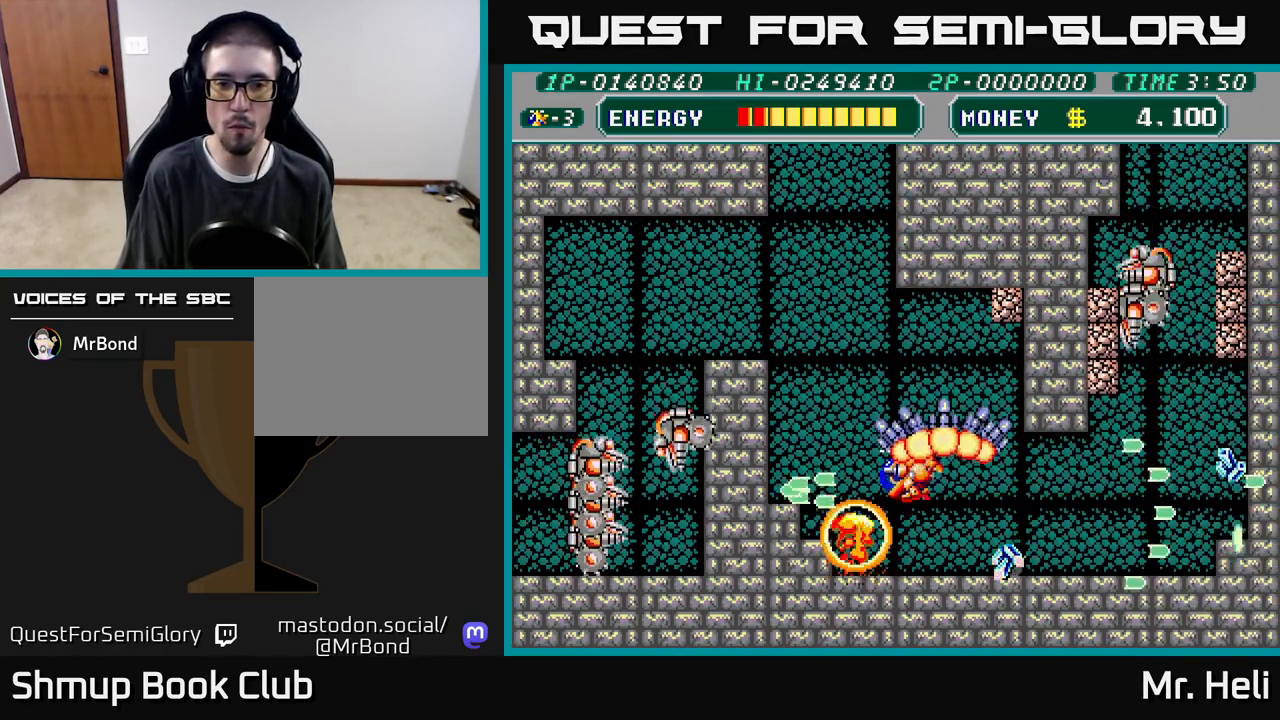
{"buttons": ["A", "X", "DPAD_UP", "DPAD_LEFT"], "left_stick": "center", "right_stick": "center", "events": [[100, "A", "down"], [100, "X", "down"], [217, "A", "up"], [233, "X", "up"], [300, "A", "down"], [300, "X", "down"], [433, "A", "up"], [433, "X", "up"], [500, "A", "down"], [500, "X", "down"]]}
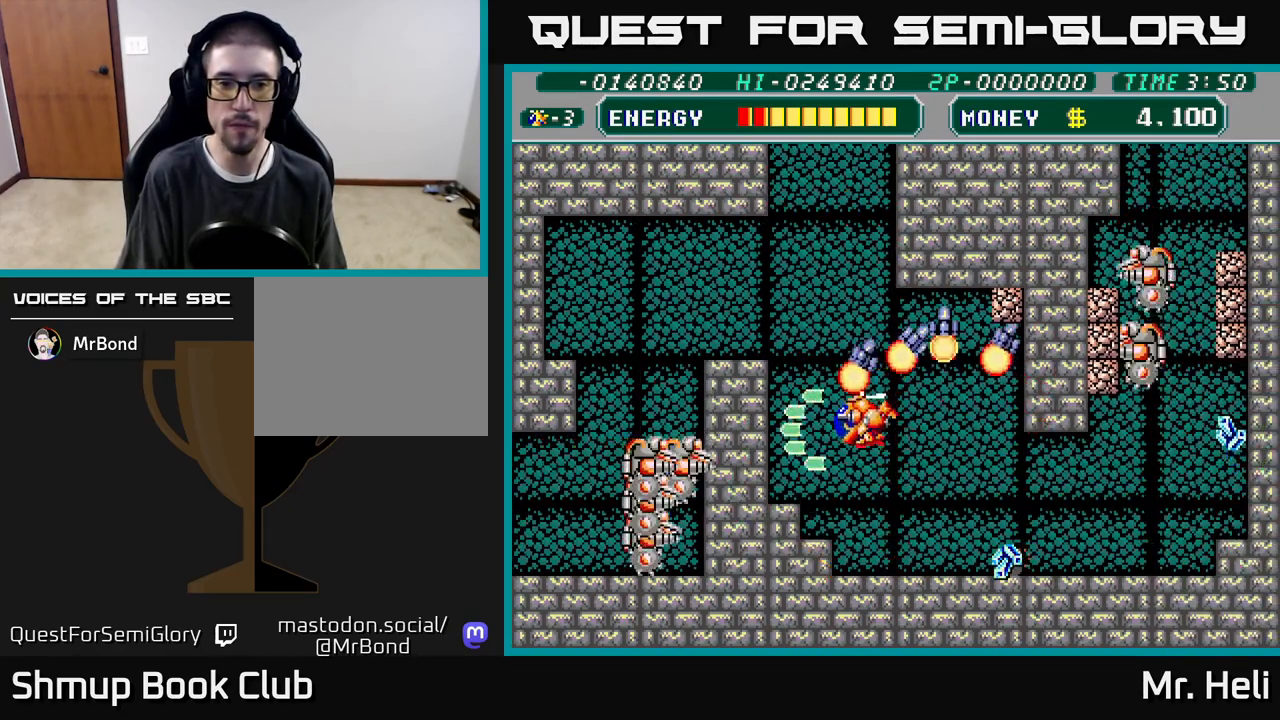
{"buttons": ["A", "X", "DPAD_UP", "DPAD_LEFT"], "left_stick": "center", "right_stick": "center", "events": [[133, "A", "up"], [150, "X", "up"], [217, "A", "down"], [217, "X", "down"], [250, "DPAD_LEFT", "up"], [333, "X", "up"], [350, "A", "up"], [400, "DPAD_LEFT", "down"], [417, "A", "down"], [433, "X", "down"]]}
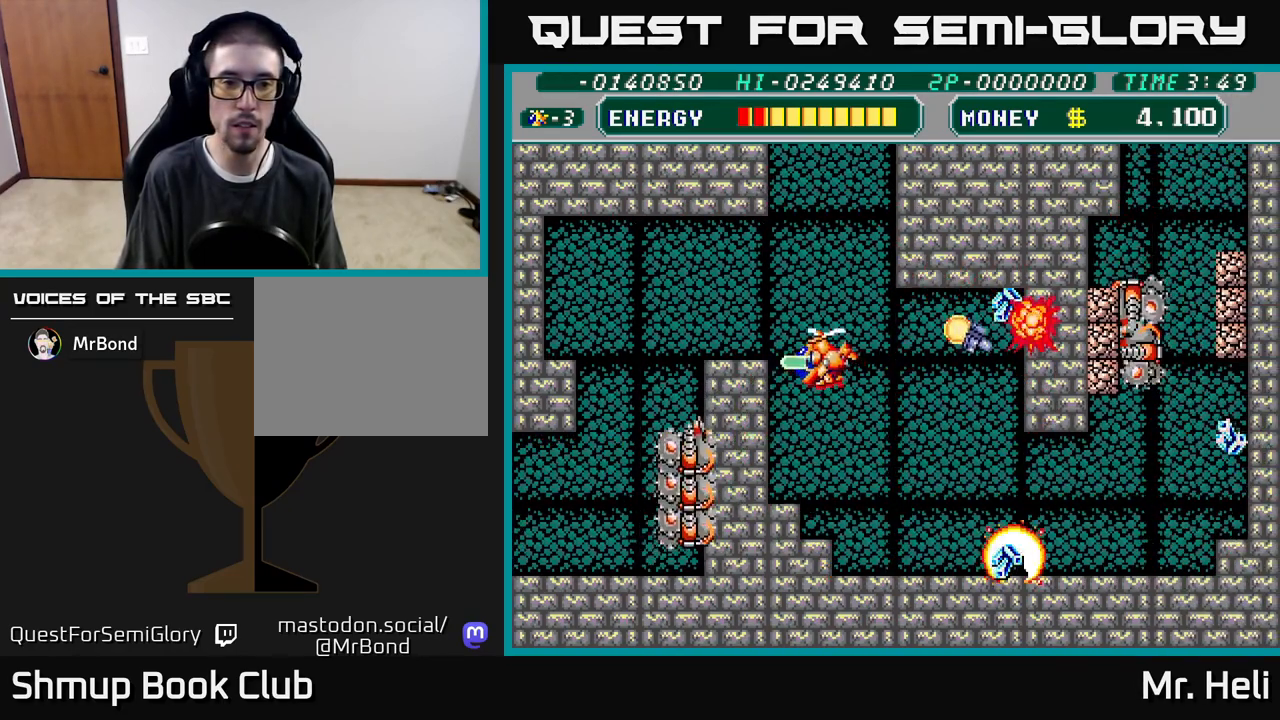
{"buttons": ["X", "DPAD_DOWN"], "left_stick": "center", "right_stick": "center", "events": [[33, "X", "up"], [67, "A", "up"], [133, "A", "down"], [133, "X", "down"], [267, "X", "up"], [283, "A", "up"], [383, "DPAD_UP", "up"], [450, "DPAD_DOWN", "down"], [450, "X", "down"], [467, "DPAD_LEFT", "up"]]}
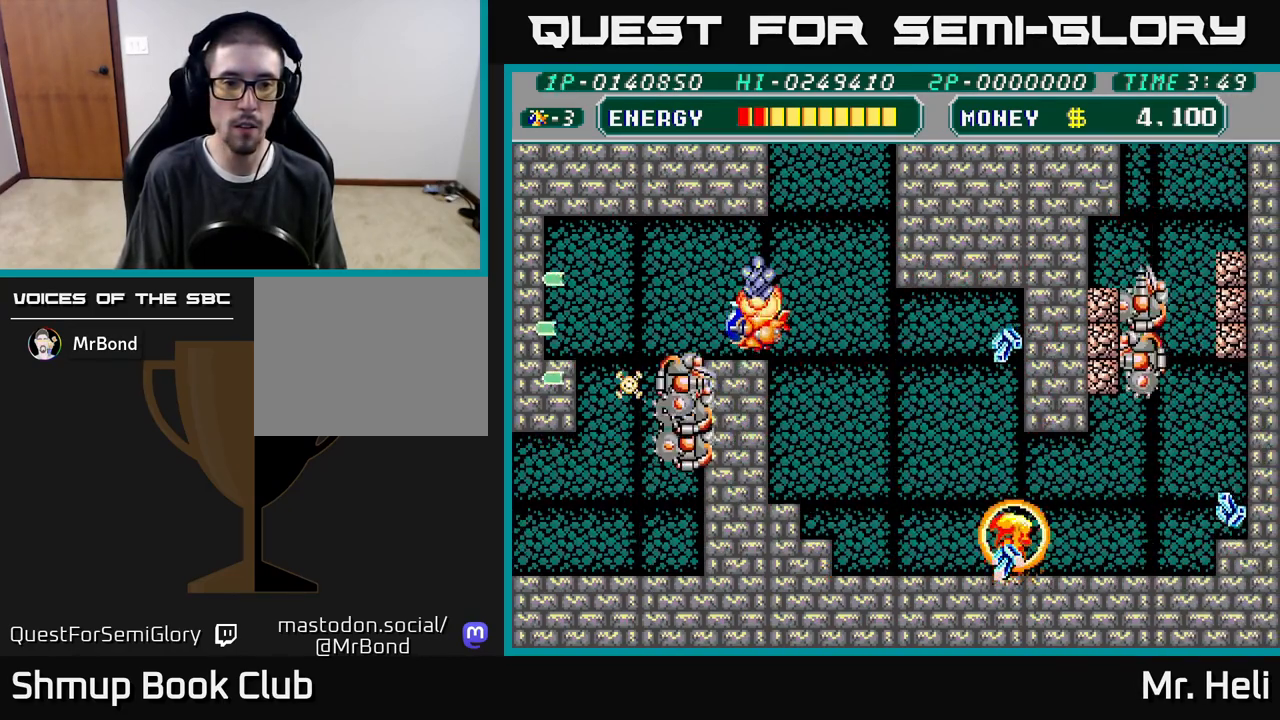
{"buttons": ["A", "X", "DPAD_DOWN"], "left_stick": "center", "right_stick": "center", "events": [[33, "X", "up"], [117, "X", "down"], [167, "X", "up"], [250, "X", "down"], [317, "X", "up"], [383, "X", "down"], [450, "X", "up"], [483, "A", "down"], [500, "X", "down"]]}
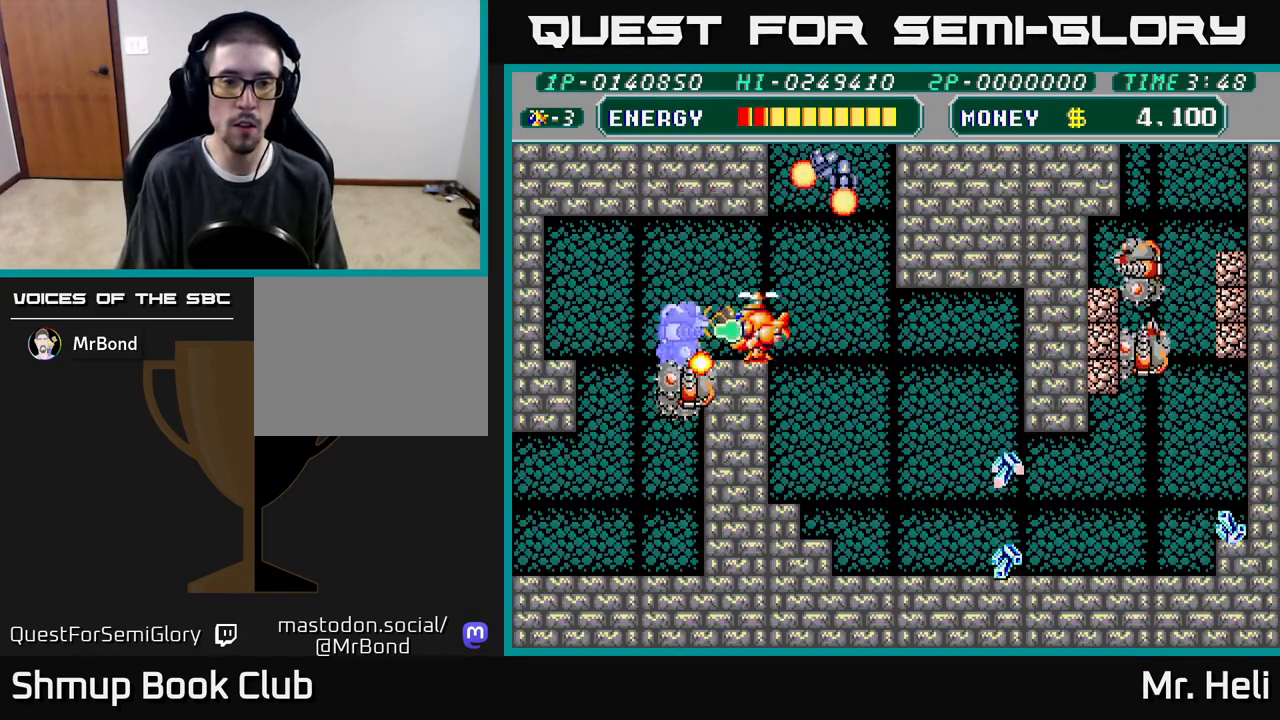
{"buttons": ["DPAD_DOWN", "DPAD_RIGHT"], "left_stick": "center", "right_stick": "center", "events": [[50, "DPAD_DOWN", "up"], [50, "DPAD_UP", "down"], [67, "DPAD_RIGHT", "down"], [83, "X", "up"], [133, "A", "up"], [150, "DPAD_UP", "up"], [167, "A", "down"], [183, "X", "down"], [283, "X", "up"], [300, "A", "up"], [317, "DPAD_UP", "down"], [367, "A", "down"], [367, "X", "down"], [400, "DPAD_RIGHT", "up"], [417, "DPAD_RIGHT", "down"], [450, "A", "up"], [450, "DPAD_UP", "up"], [450, "X", "up"], [483, "DPAD_DOWN", "down"]]}